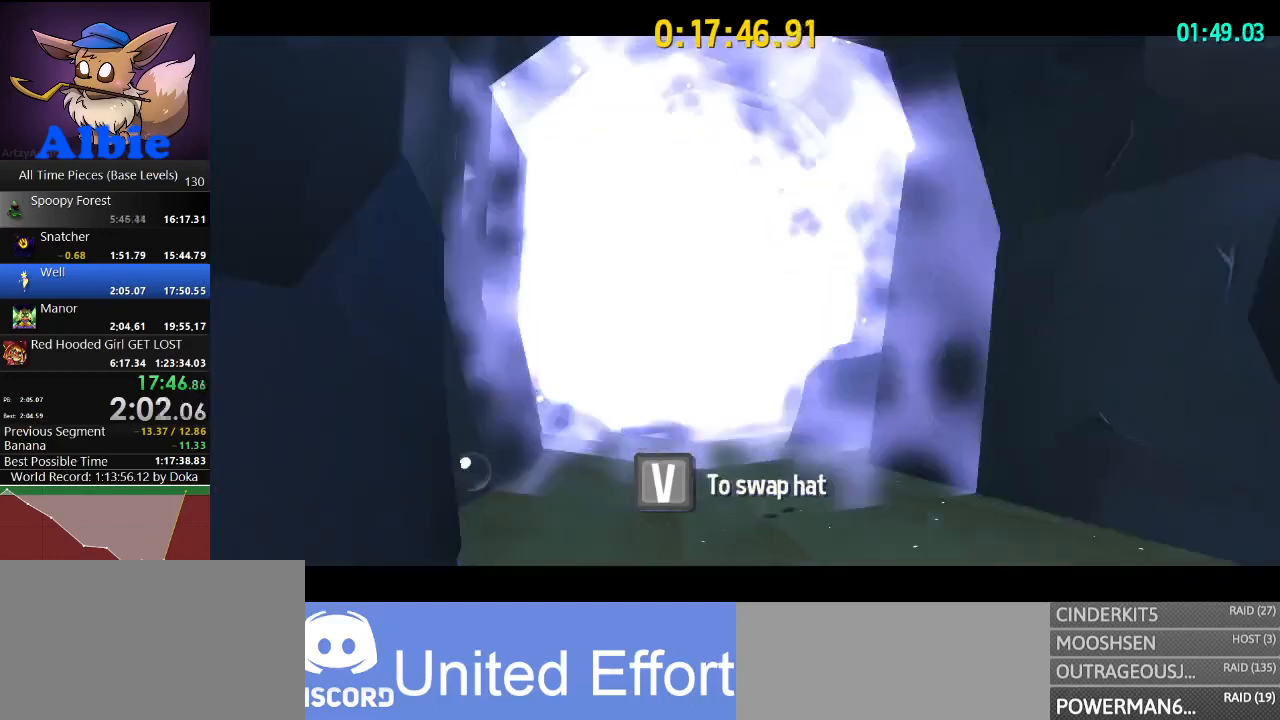
Gameplay with keyboard and mouse; each line is a JSON object with the keys and mouse buttons held at the frame after it. "events" lists presses ("down") and releases ("up") of "1", "2", "3", "4", "5", "a", "alt", "c", "caps_lock", "ctrl", "d", "e", "f", "g", "q", "r", "s", "shift", "space", "t", "tab", "v", "w", "x", "z", "mouse_left", "mouse_wheel" and "mouse_right" between this image and that frame as [ms after this image, input, new state], when the widget could be followed in between. "mouse_left", "mouse_wheel", "mouse_right" = the "left", "wheel", "right" buttons of the "mouse" list. No other keys are recorded. "wheel" means that the mouse wheel is clicked or scrolled. "mouse_move" is the direction in which the mouse moves at that frame (one of eight, or "still"), when it could be read.
{"keys": ["w"], "mouse": [], "mouse_move": "still", "events": [[400, "w", "down"]]}
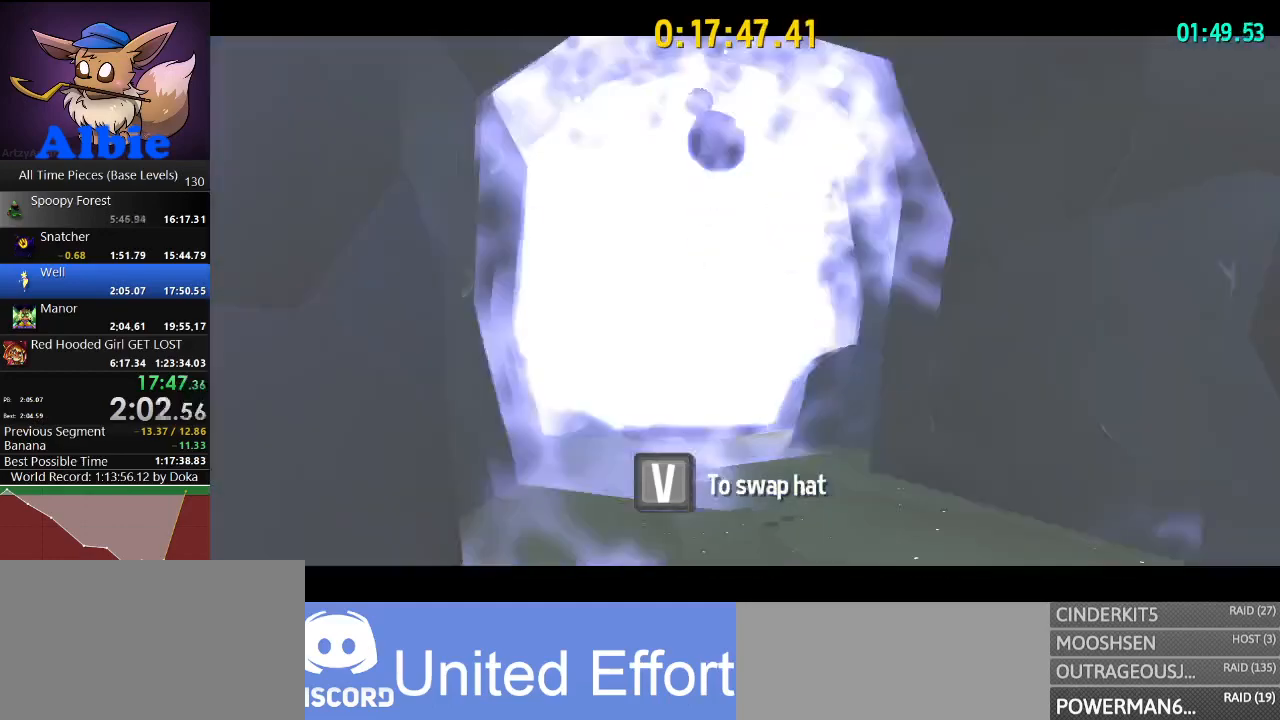
{"keys": ["w"], "mouse": [], "mouse_move": "still", "events": []}
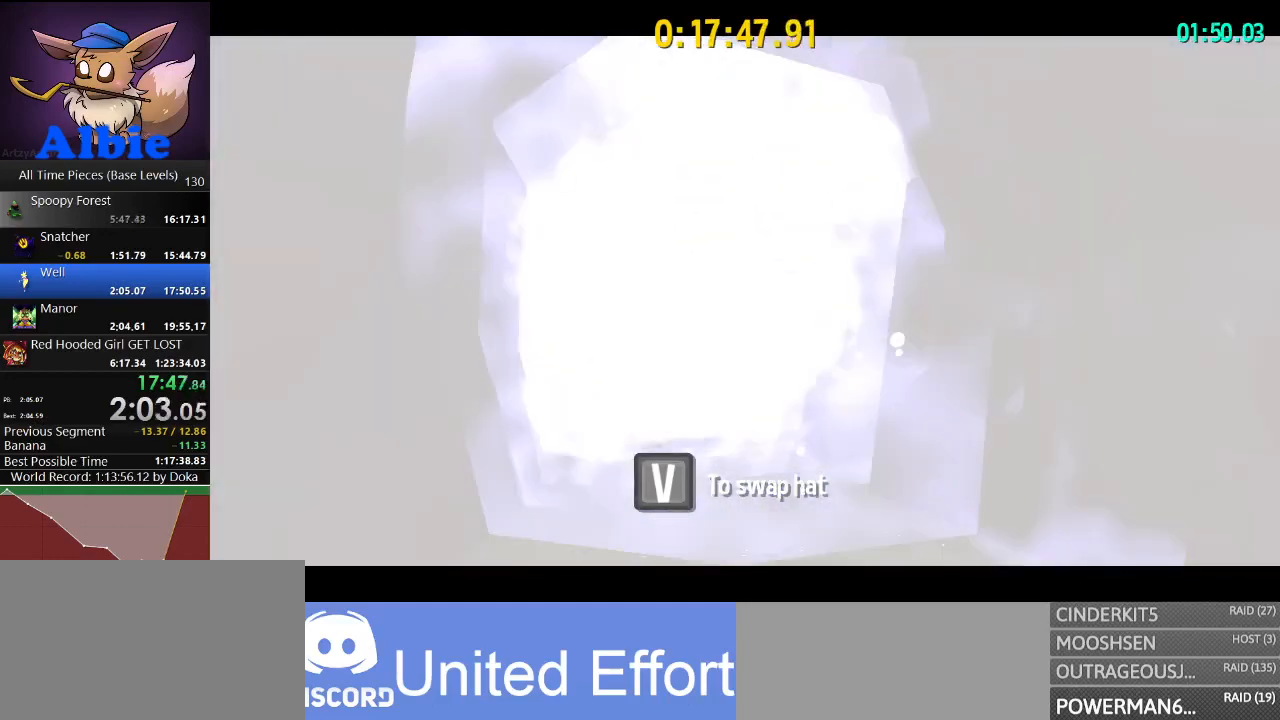
{"keys": ["w"], "mouse": [], "mouse_move": "still", "events": []}
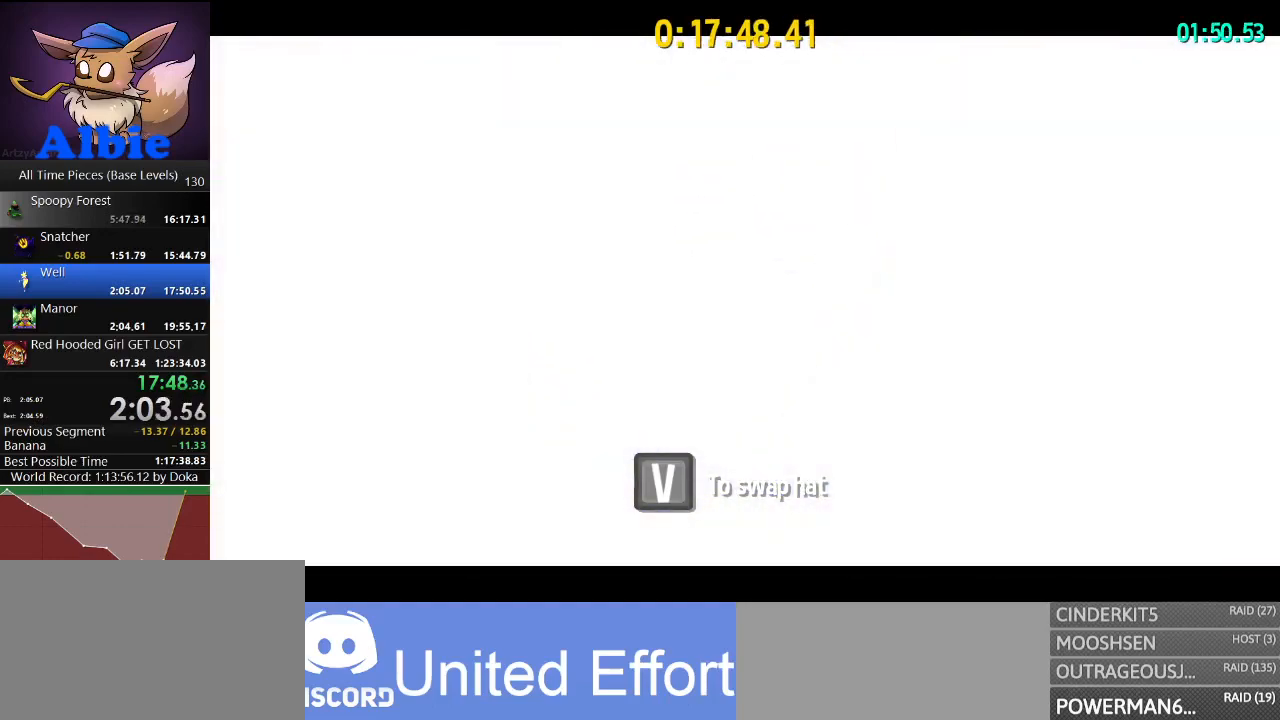
{"keys": ["w"], "mouse": [], "mouse_move": "still", "events": []}
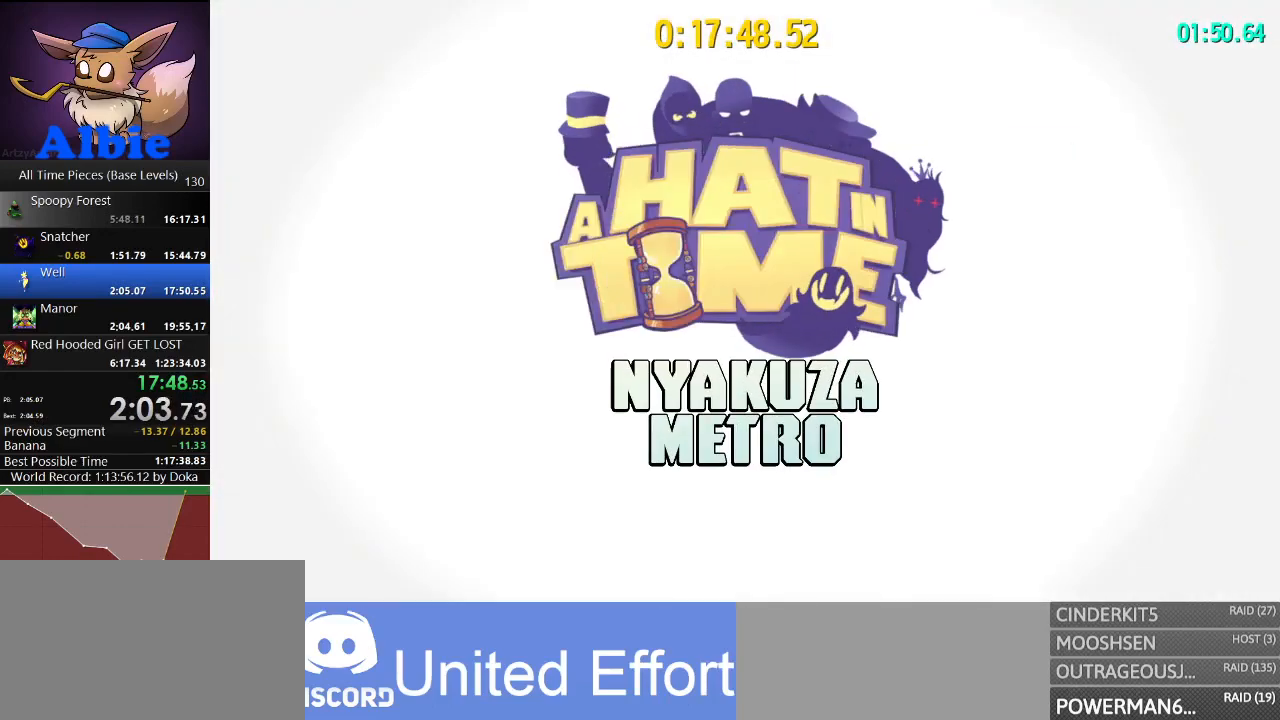
{"keys": ["w"], "mouse": [], "mouse_move": "up-left", "events": []}
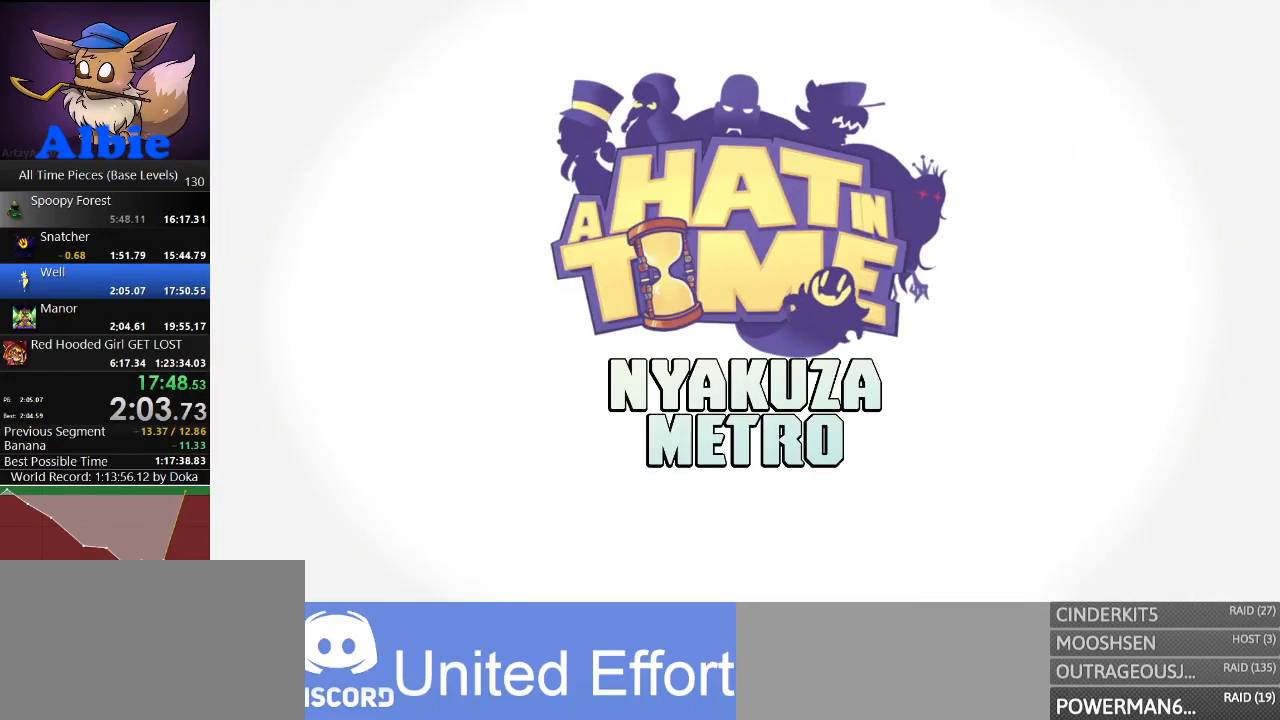
{"keys": ["w"], "mouse": [], "mouse_move": "still", "events": []}
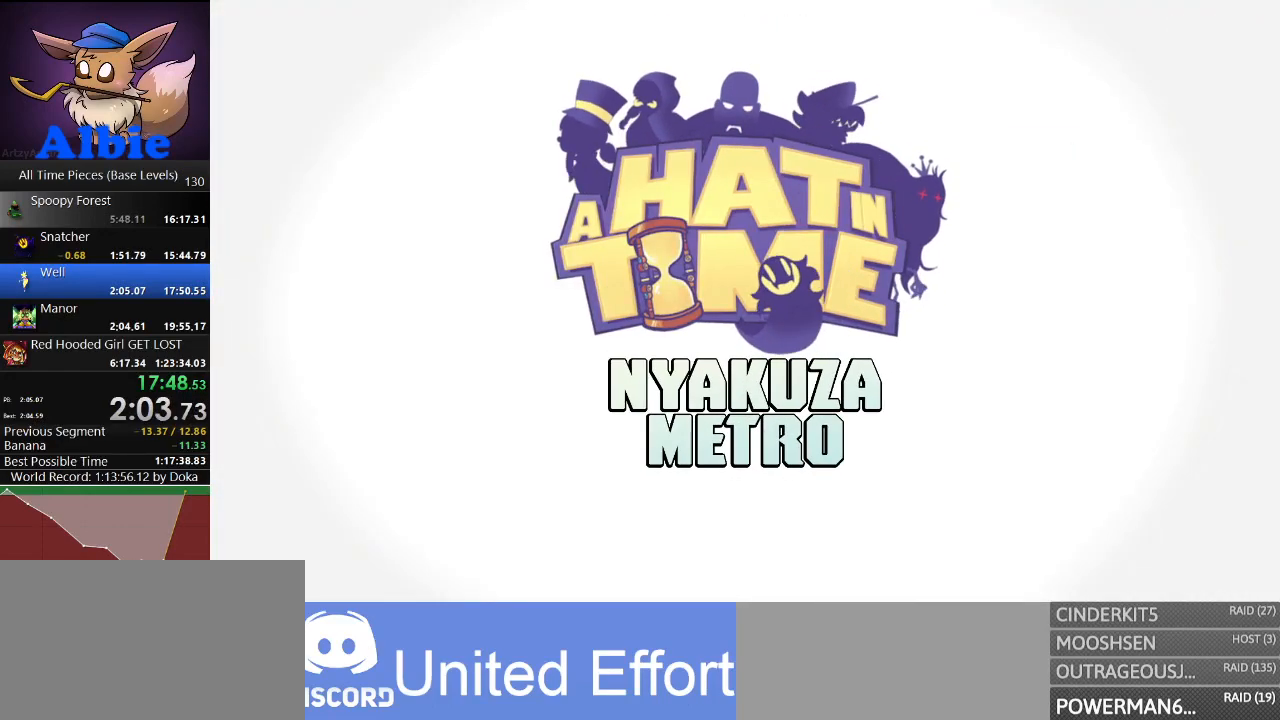
{"keys": ["w"], "mouse": [], "mouse_move": "still", "events": []}
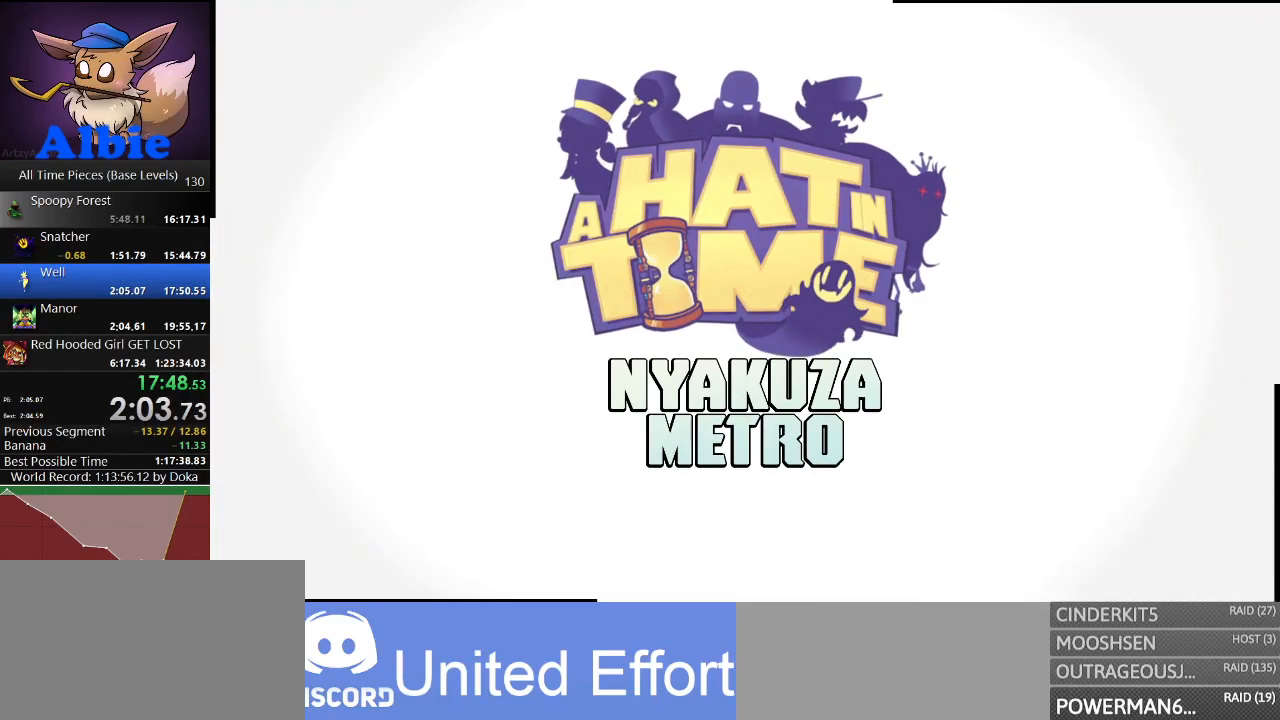
{"keys": ["w"], "mouse": [], "mouse_move": "still", "events": []}
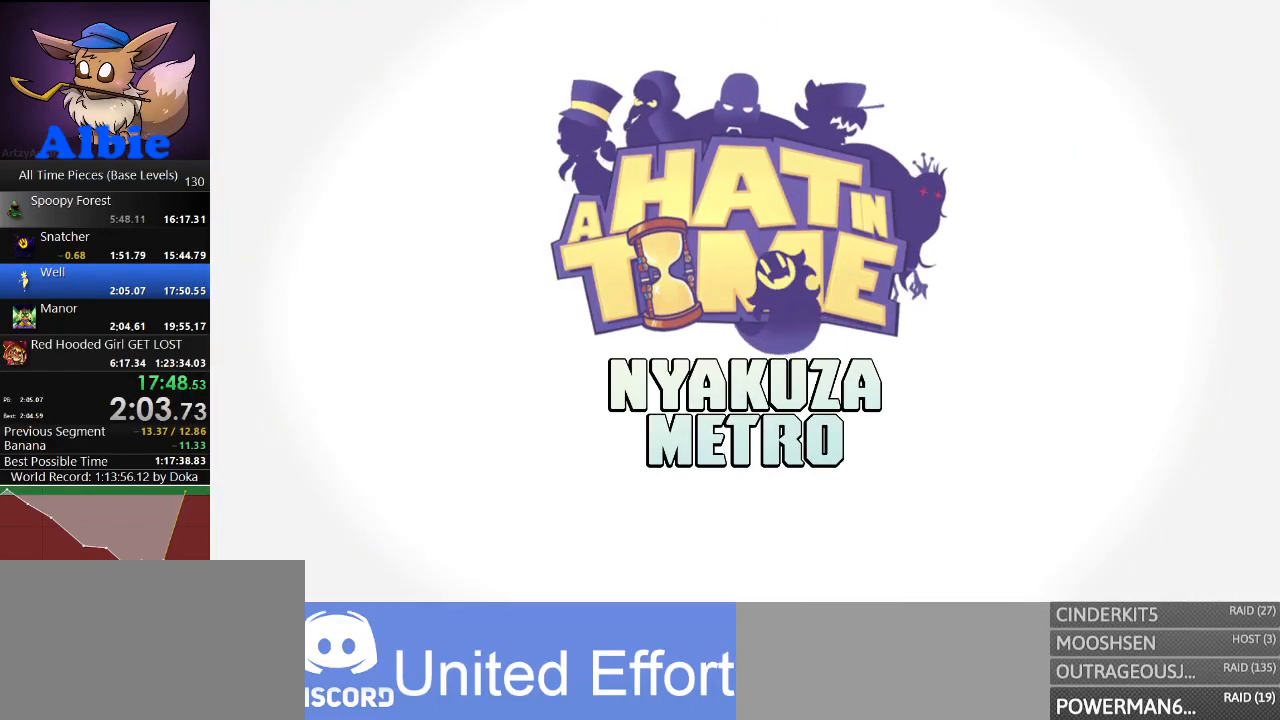
{"keys": ["w"], "mouse": [], "mouse_move": "still", "events": []}
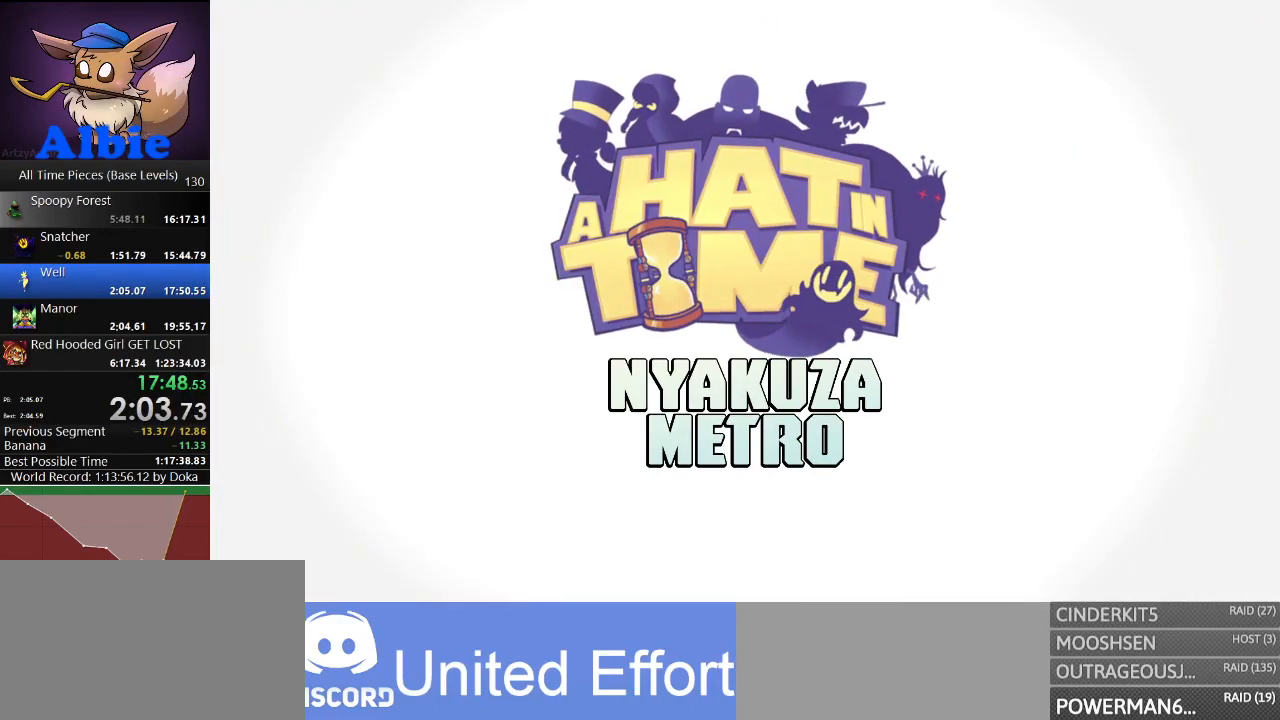
{"keys": ["w"], "mouse": [], "mouse_move": "still", "events": []}
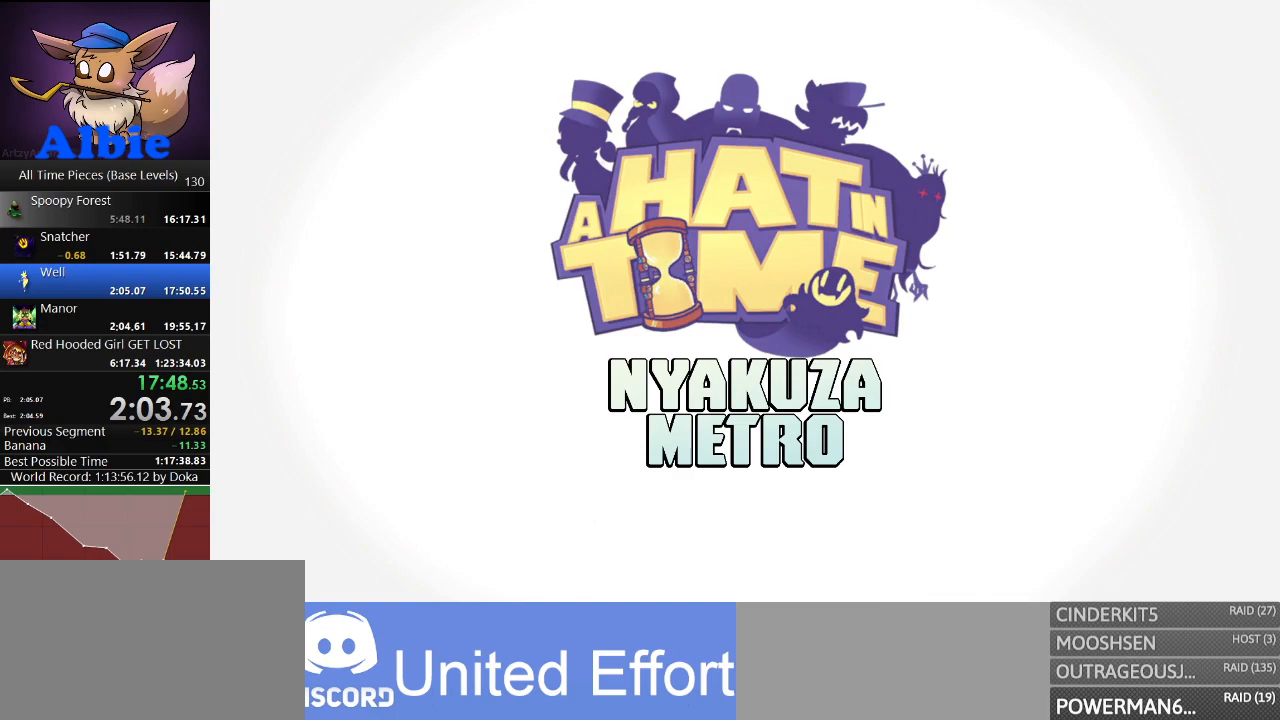
{"keys": ["shift", "w"], "mouse": [], "mouse_move": "still", "events": [[167, "shift", "down"], [300, "shift", "up"], [500, "shift", "down"]]}
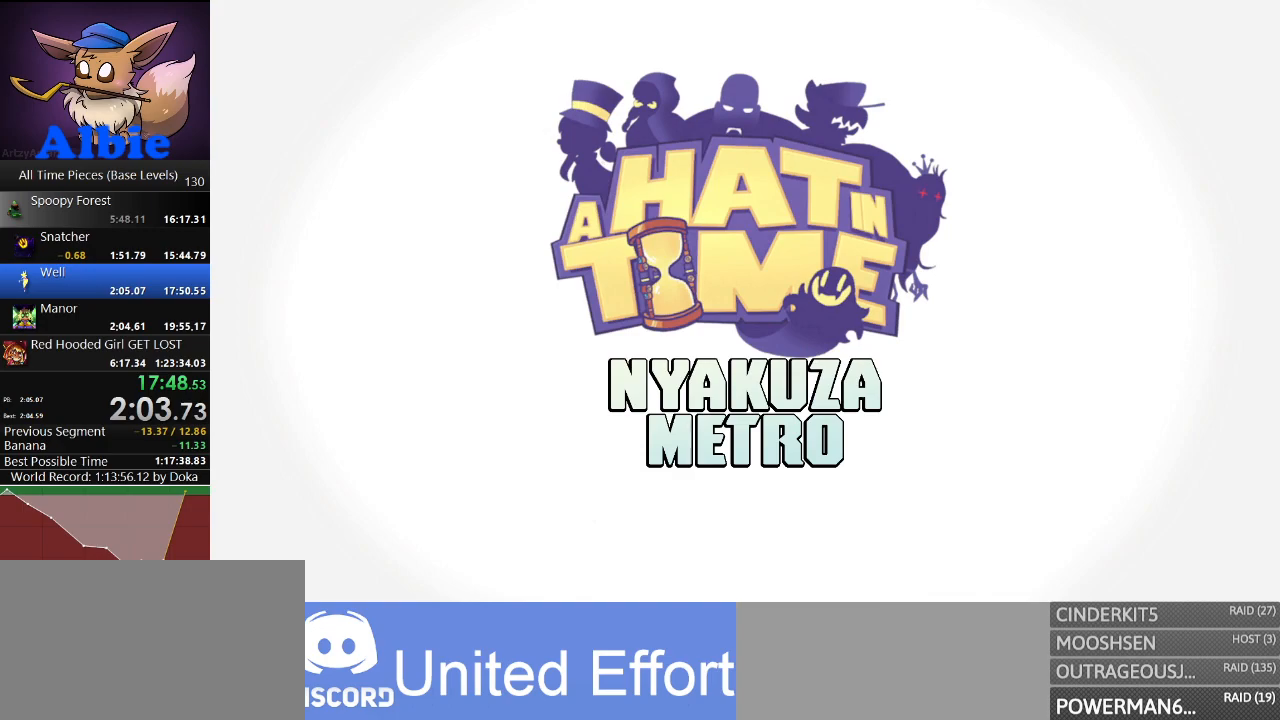
{"keys": ["w"], "mouse": [], "mouse_move": "still", "events": [[100, "shift", "up"], [267, "shift", "down"], [367, "shift", "up"]]}
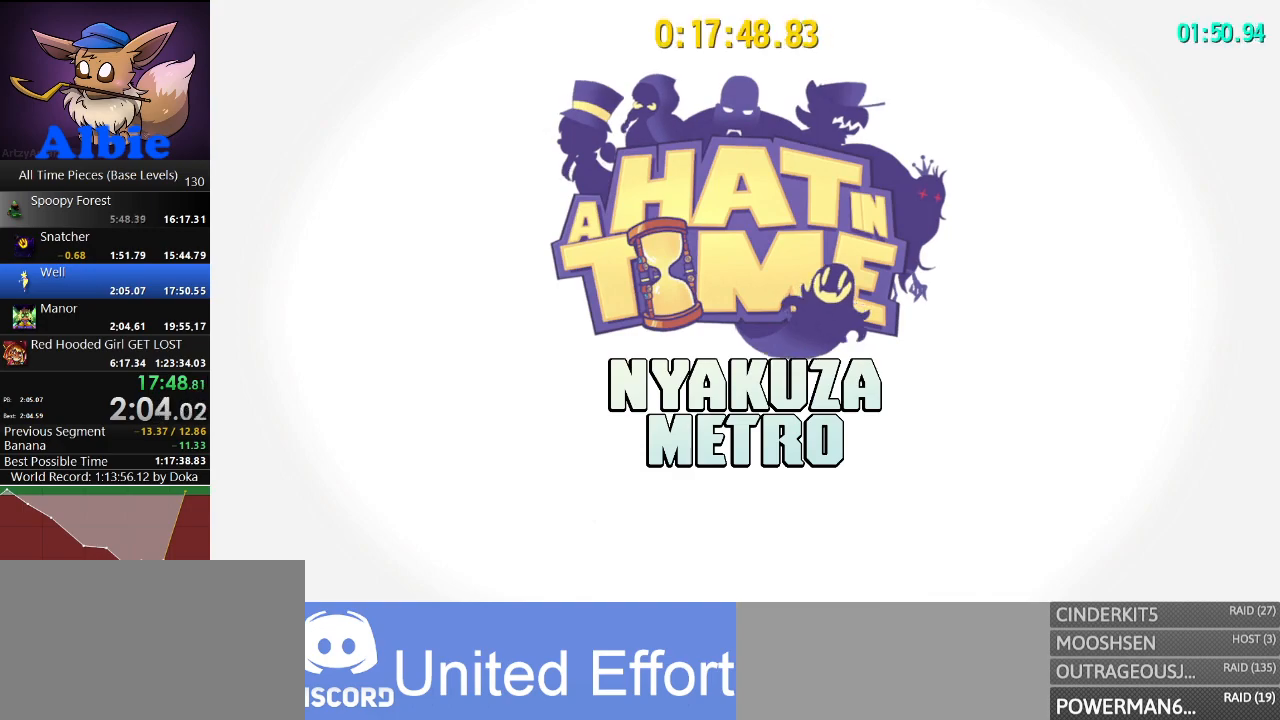
{"keys": ["w"], "mouse": [], "mouse_move": "still", "events": [[33, "shift", "down"], [167, "shift", "up"]]}
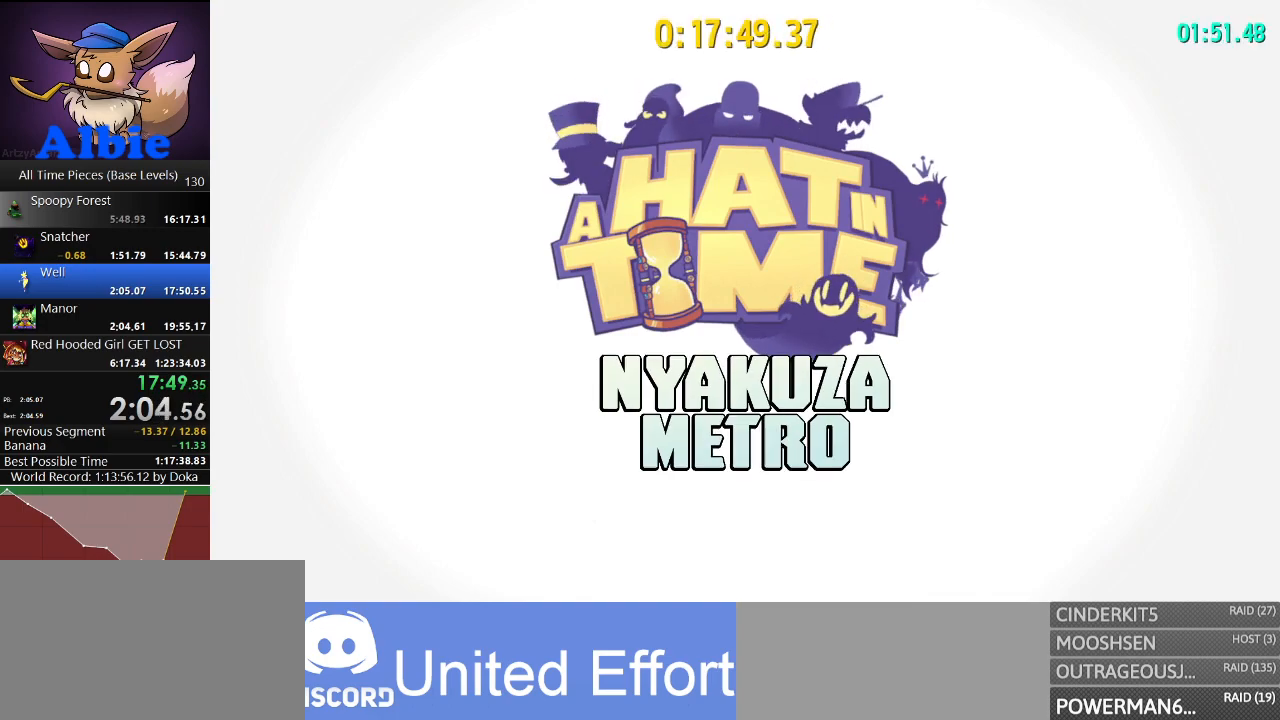
{"keys": ["space", "w"], "mouse": [], "mouse_move": "still", "events": [[367, "space", "down"]]}
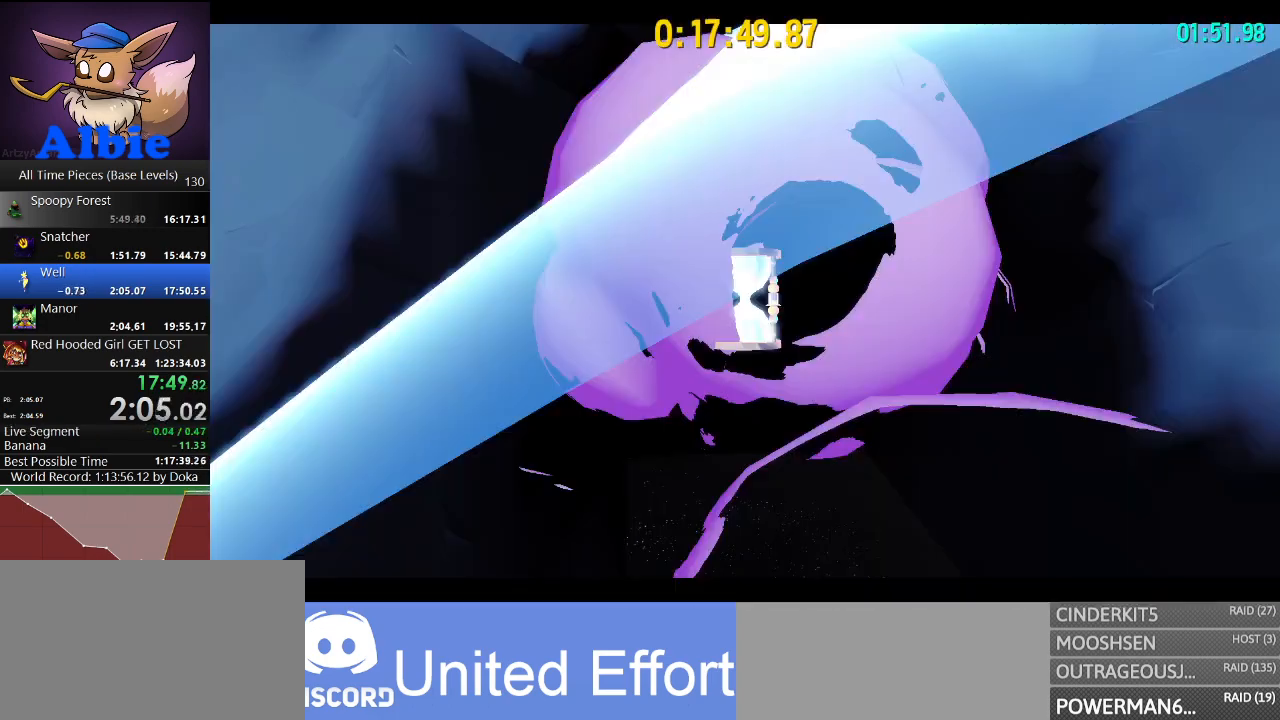
{"keys": ["w"], "mouse": [], "mouse_move": "still", "events": [[67, "space", "up"]]}
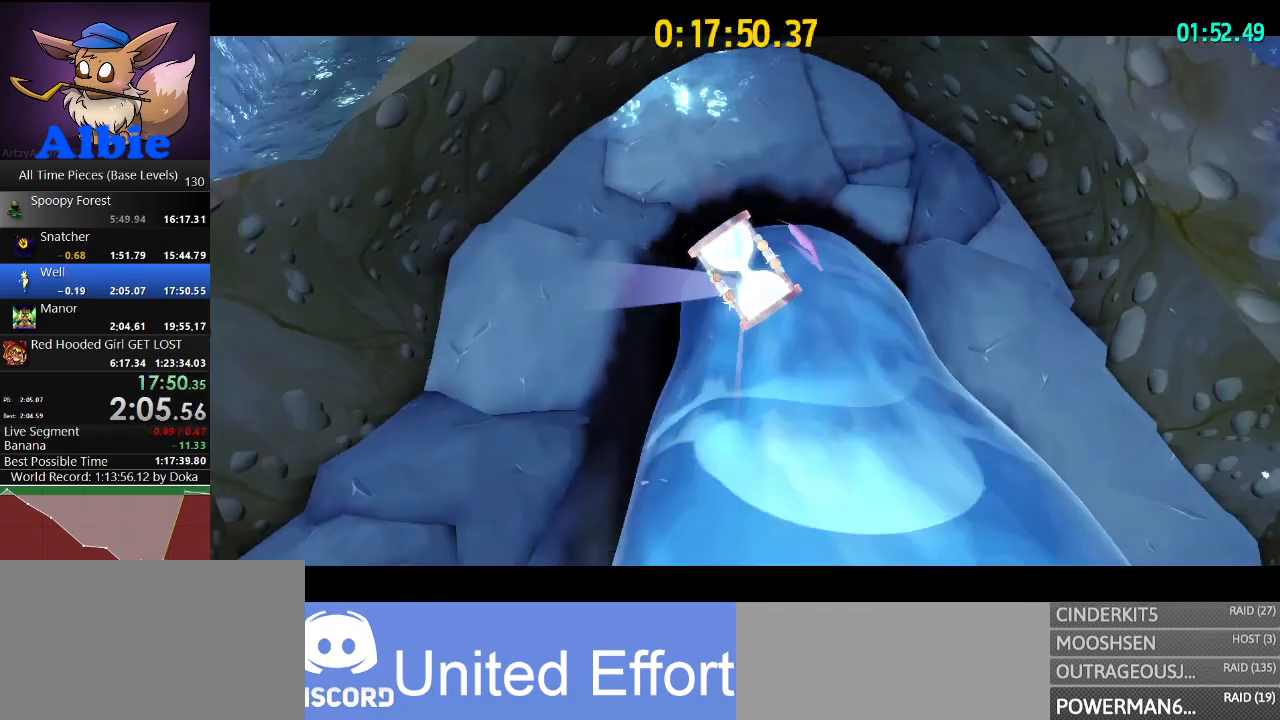
{"keys": ["w"], "mouse": [], "mouse_move": "still", "events": []}
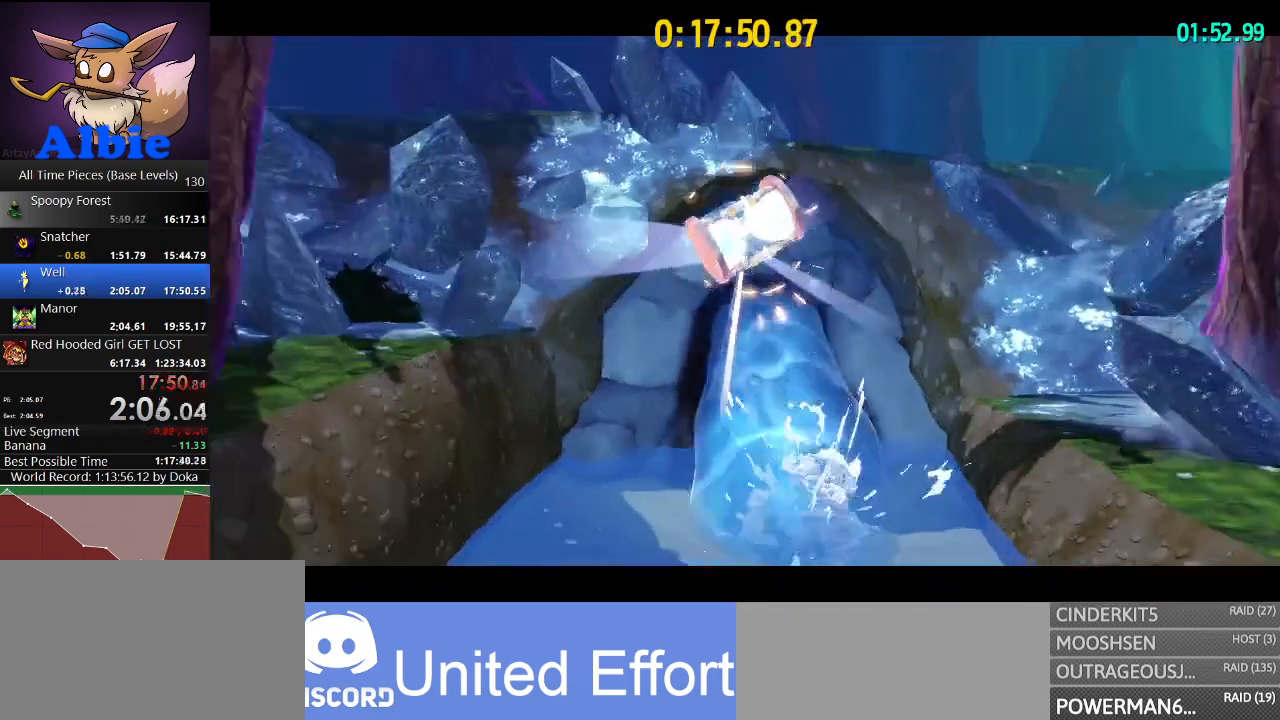
{"keys": ["w"], "mouse": [], "mouse_move": "still", "events": []}
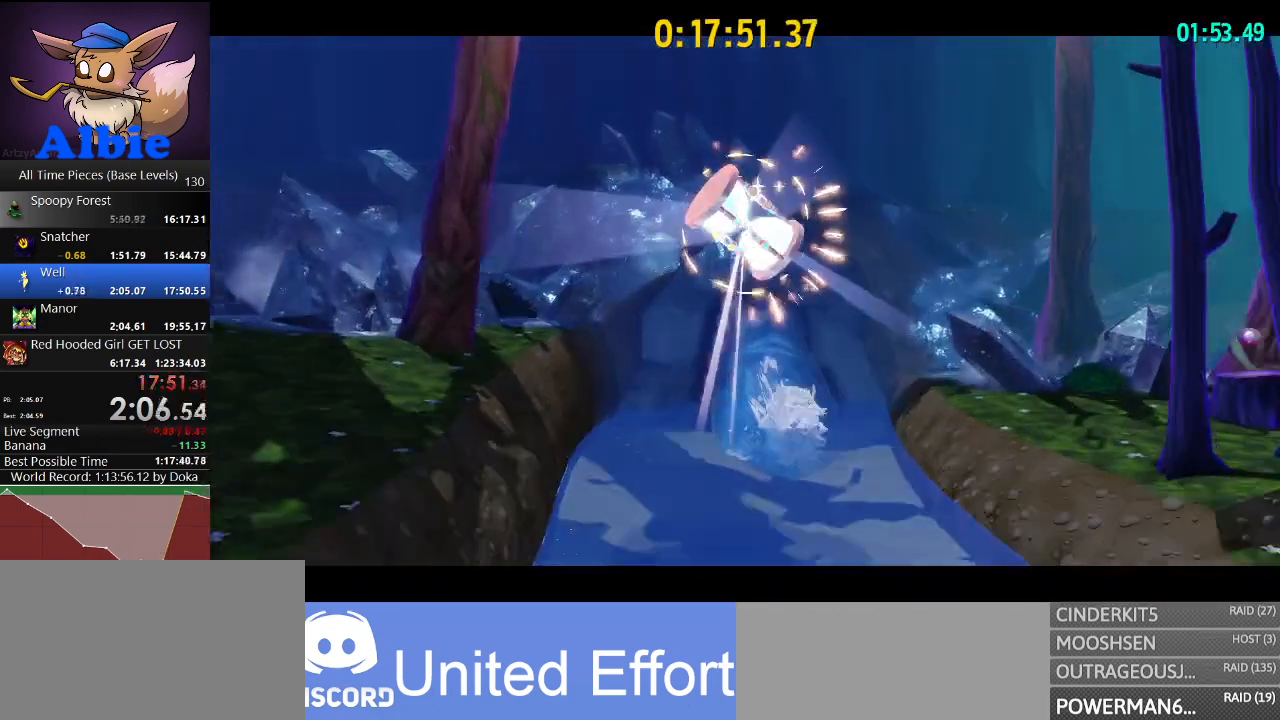
{"keys": ["w"], "mouse": [], "mouse_move": "still", "events": []}
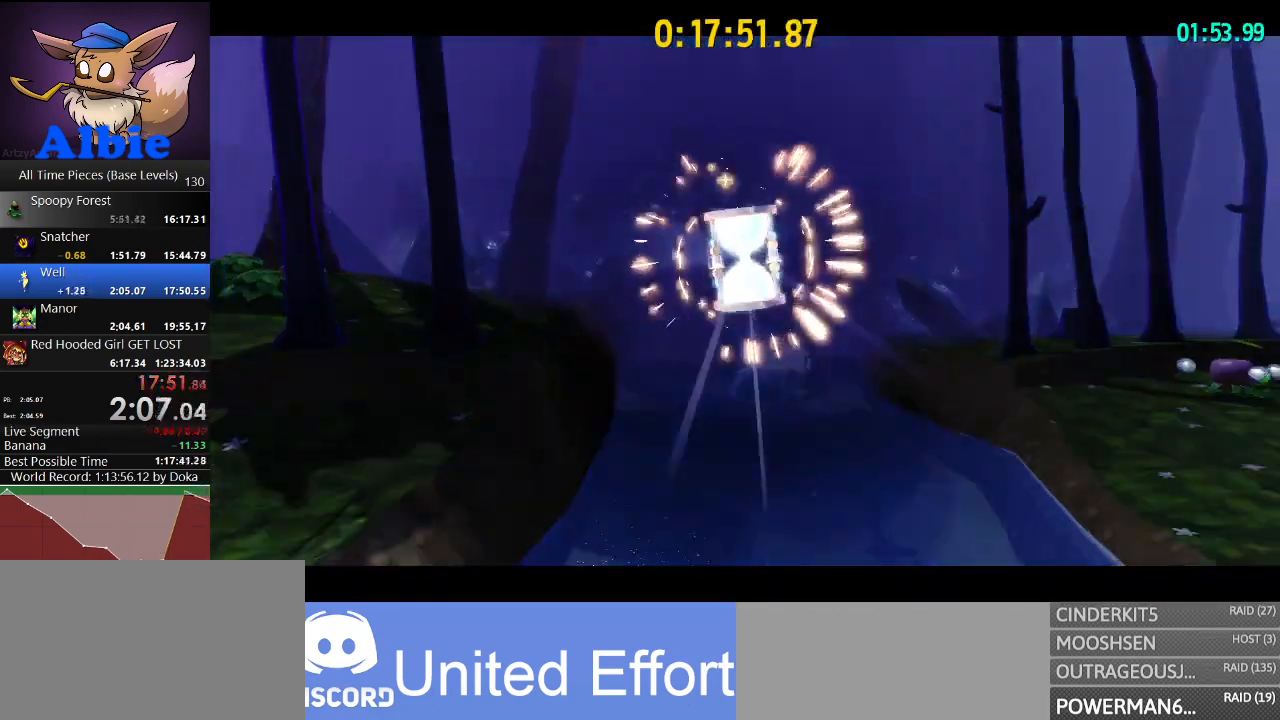
{"keys": ["w"], "mouse": [], "mouse_move": "still", "events": []}
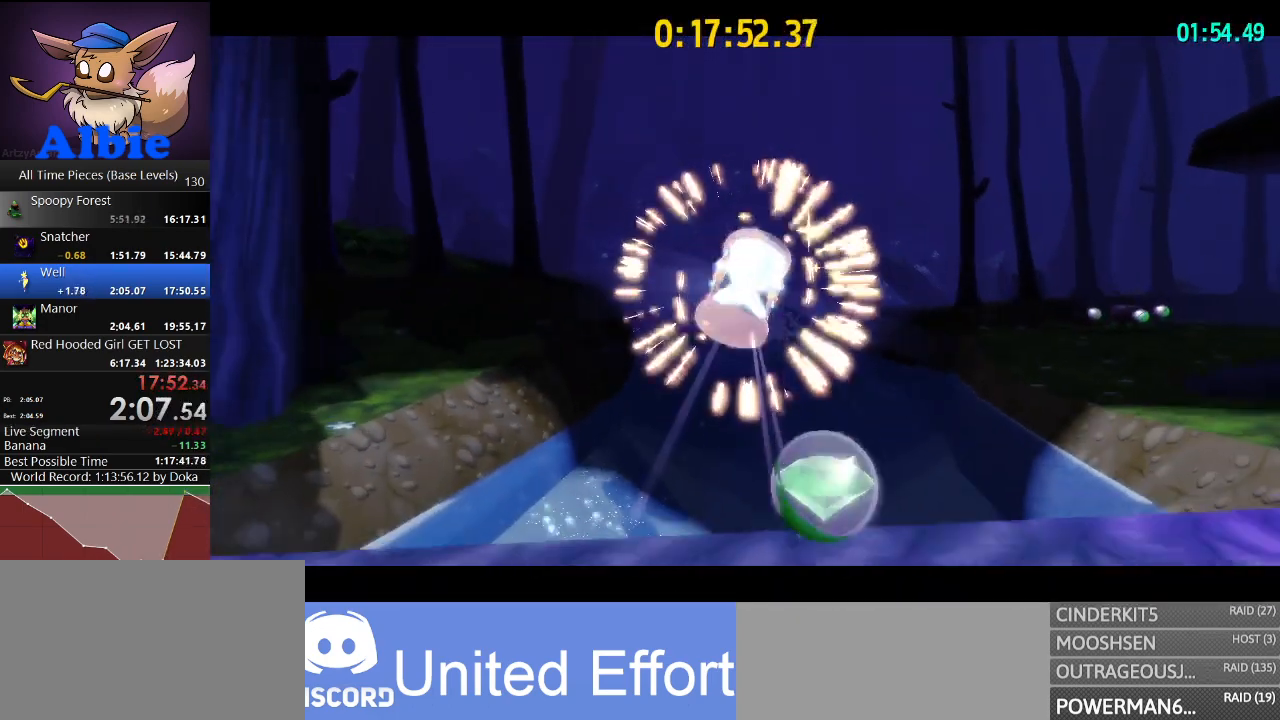
{"keys": ["w"], "mouse": [], "mouse_move": "down-left", "events": []}
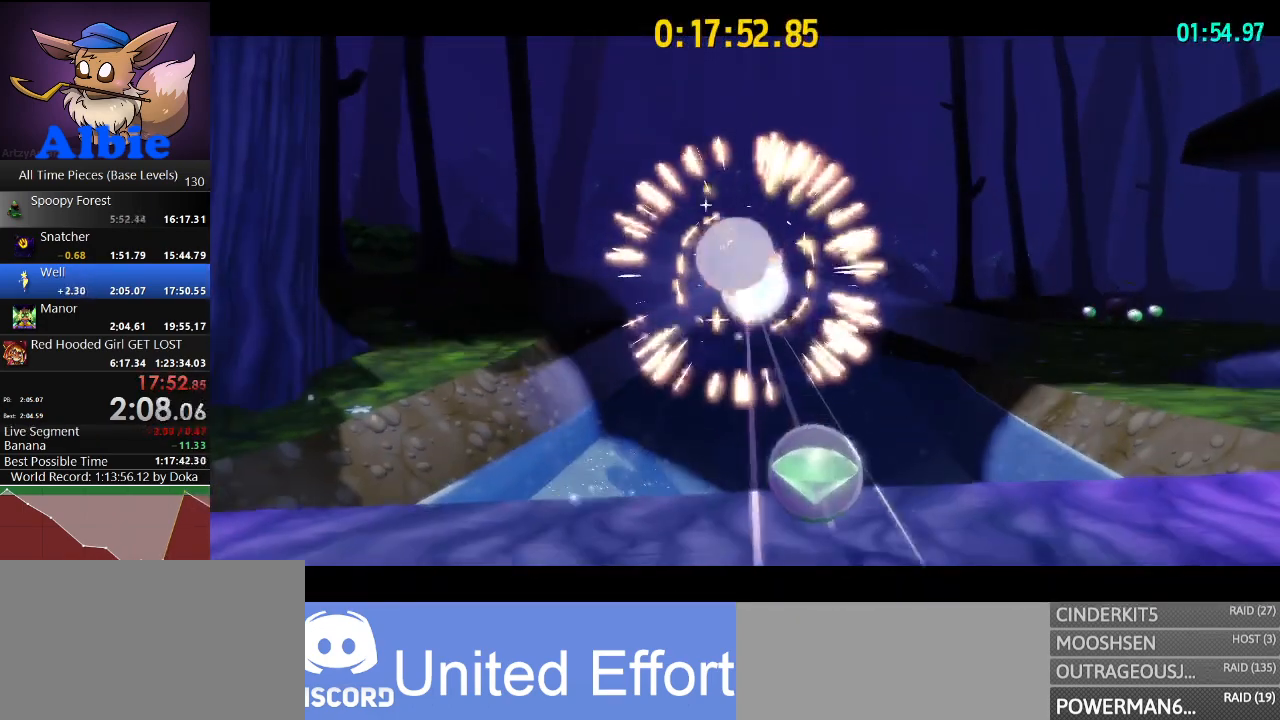
{"keys": ["w"], "mouse": [], "mouse_move": "still", "events": []}
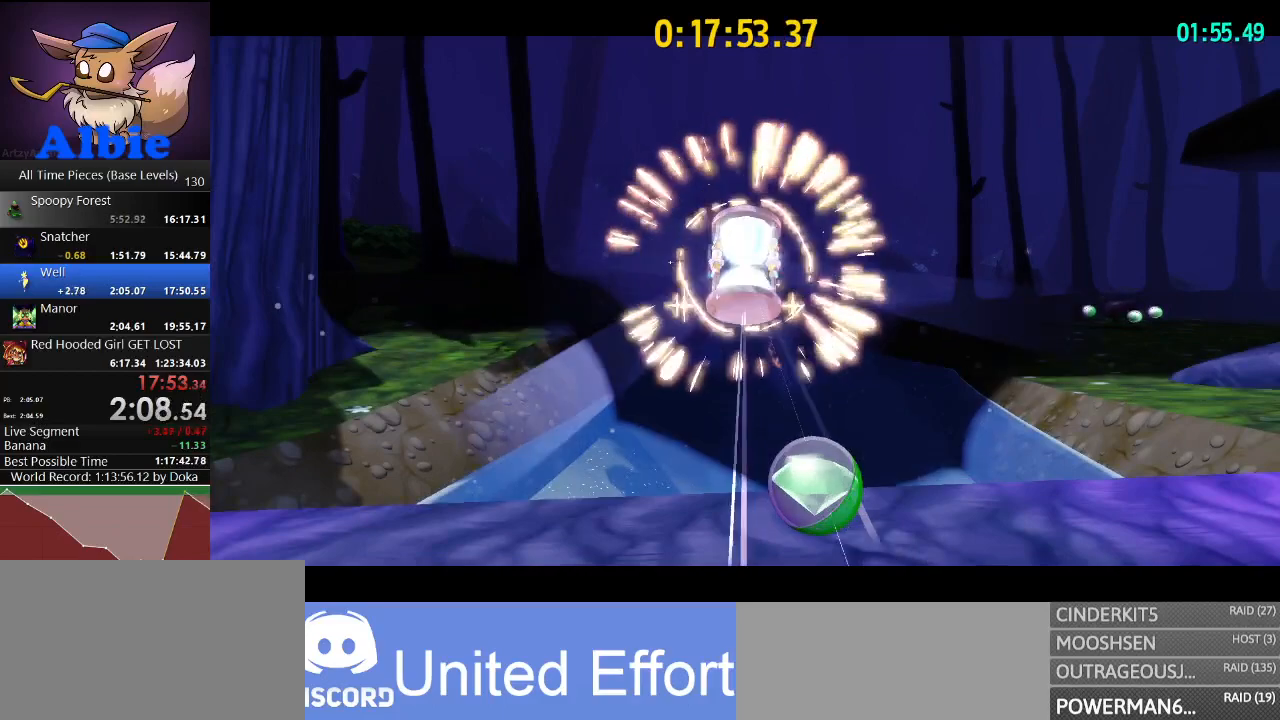
{"keys": ["w"], "mouse": [], "mouse_move": "still", "events": []}
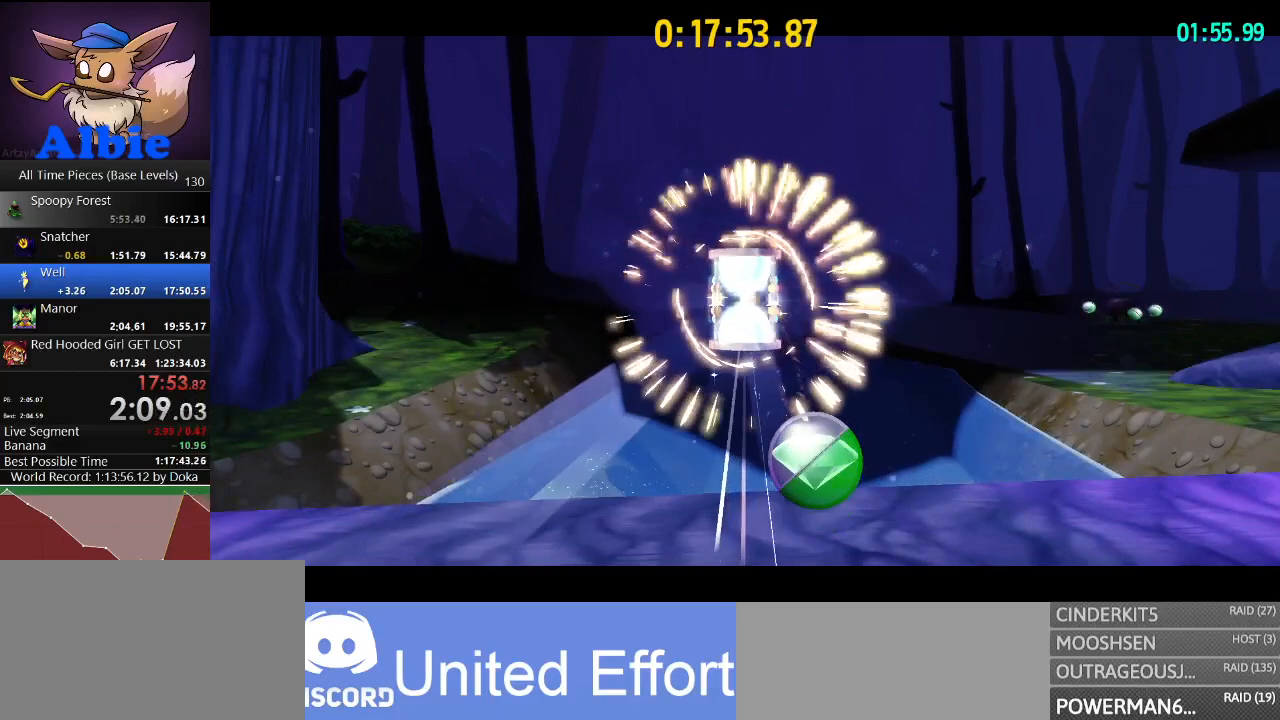
{"keys": ["w"], "mouse": [], "mouse_move": "still", "events": []}
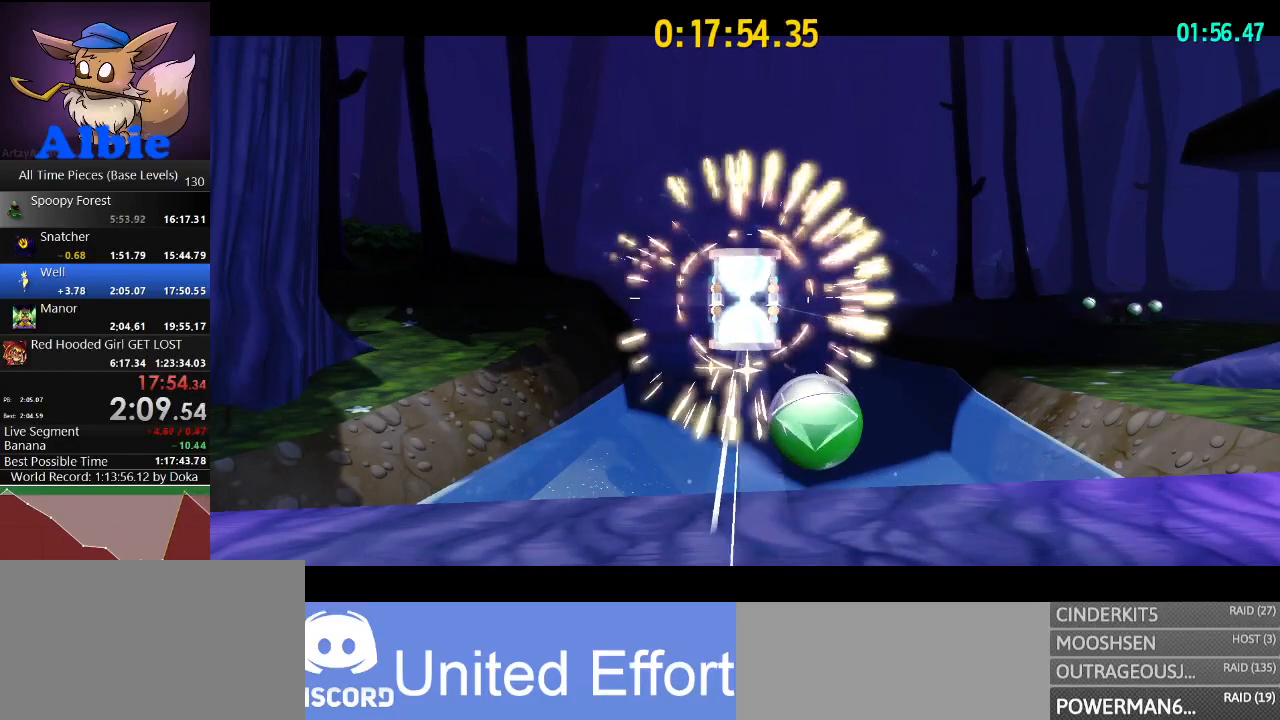
{"keys": ["w"], "mouse": [], "mouse_move": "right", "events": []}
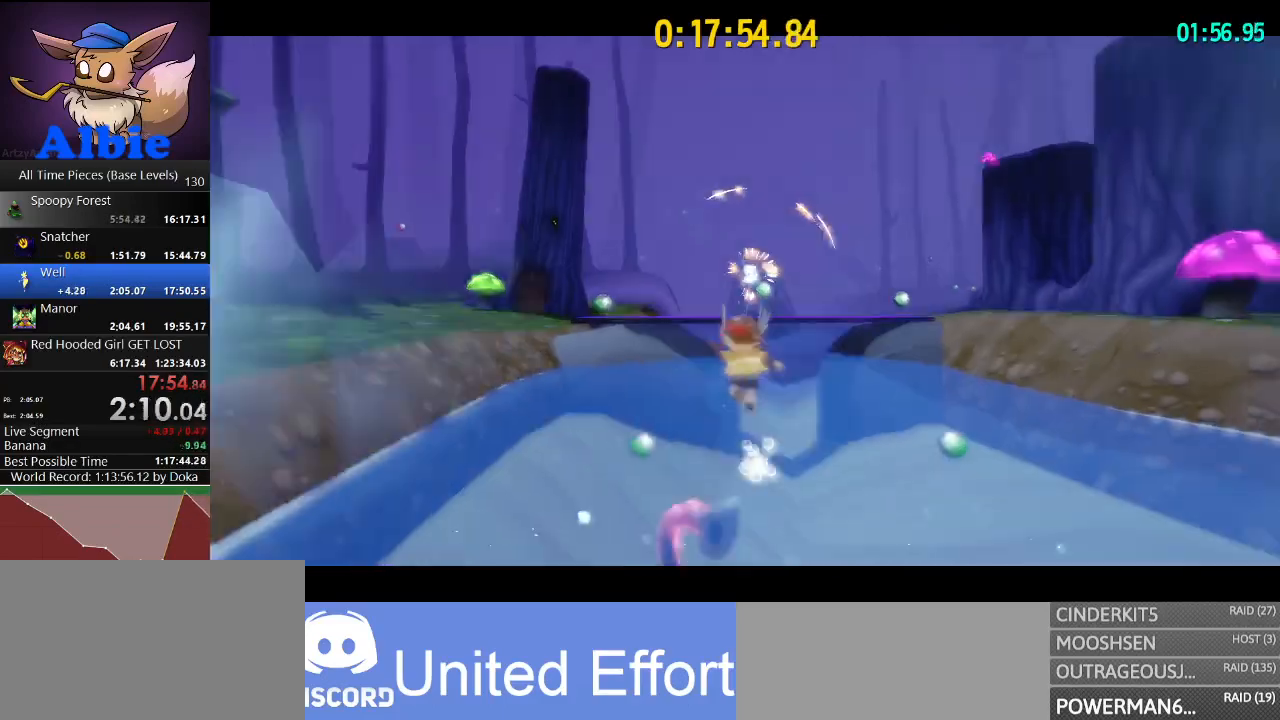
{"keys": ["space", "w"], "mouse": [], "mouse_move": "still", "events": [[333, "space", "down"]]}
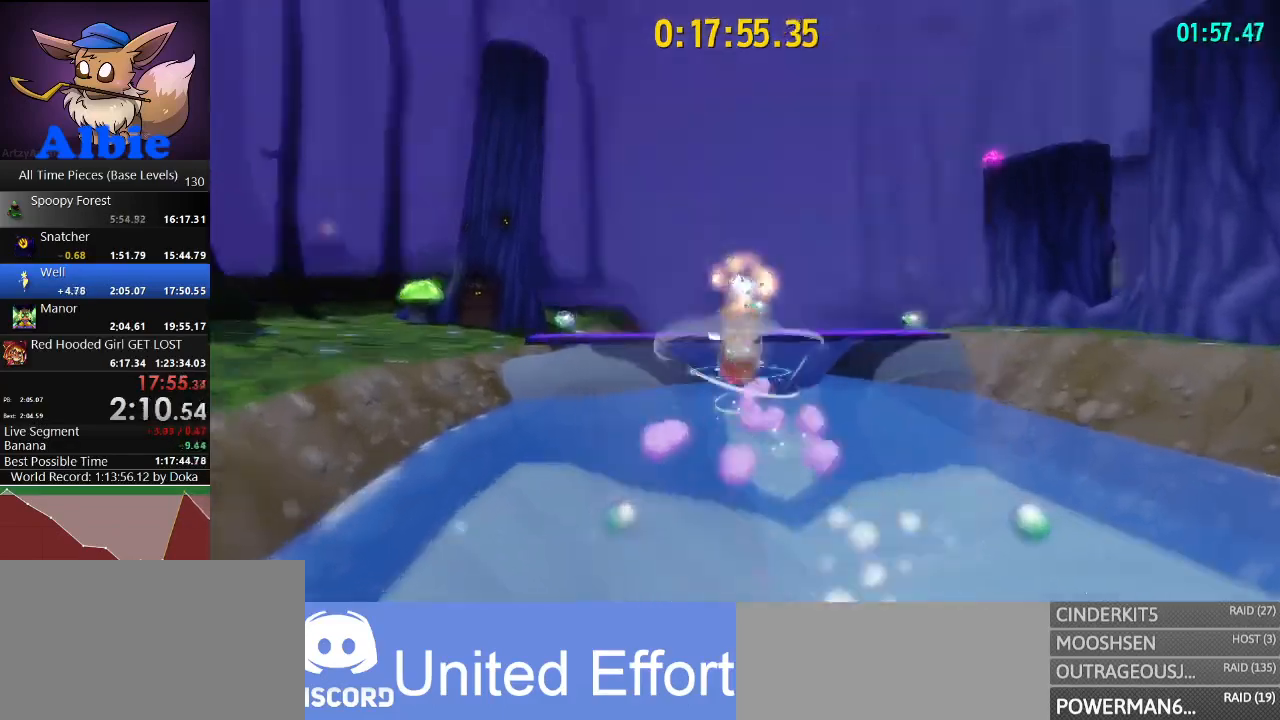
{"keys": ["w"], "mouse": [], "mouse_move": "still", "events": [[233, "space", "up"], [300, "shift", "down"], [400, "shift", "up"]]}
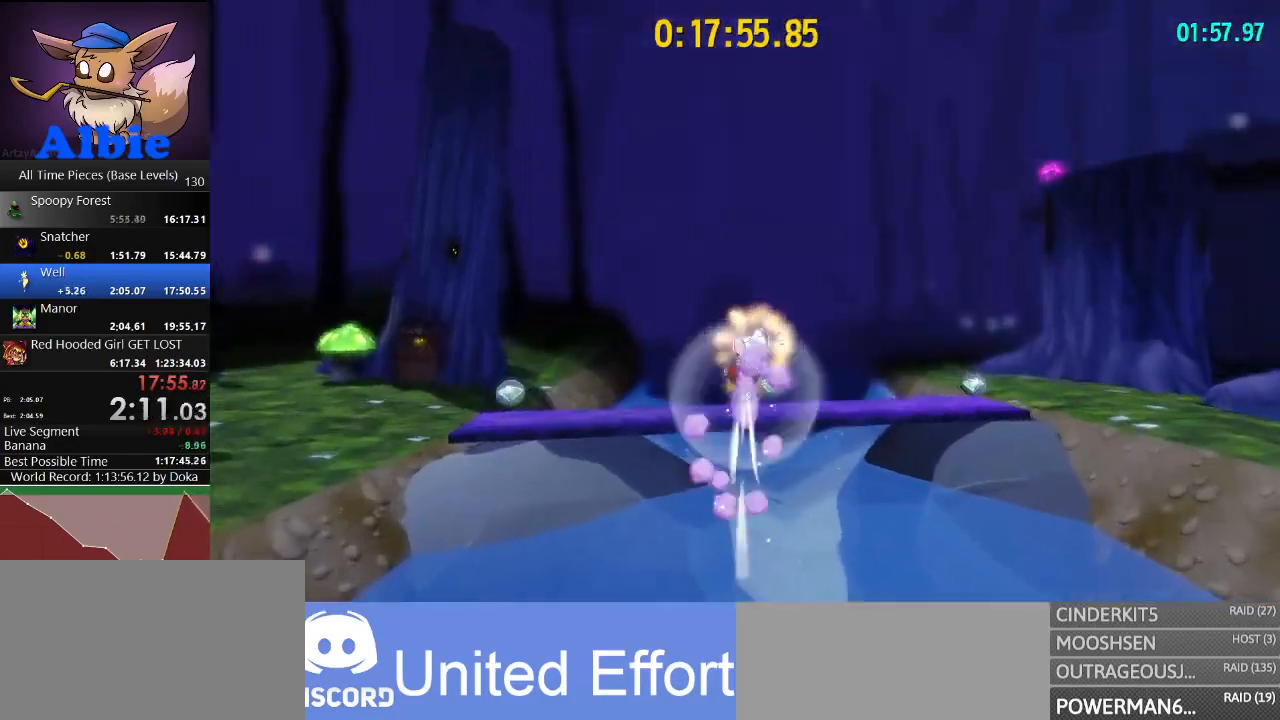
{"keys": ["w"], "mouse": [], "mouse_move": "still", "events": []}
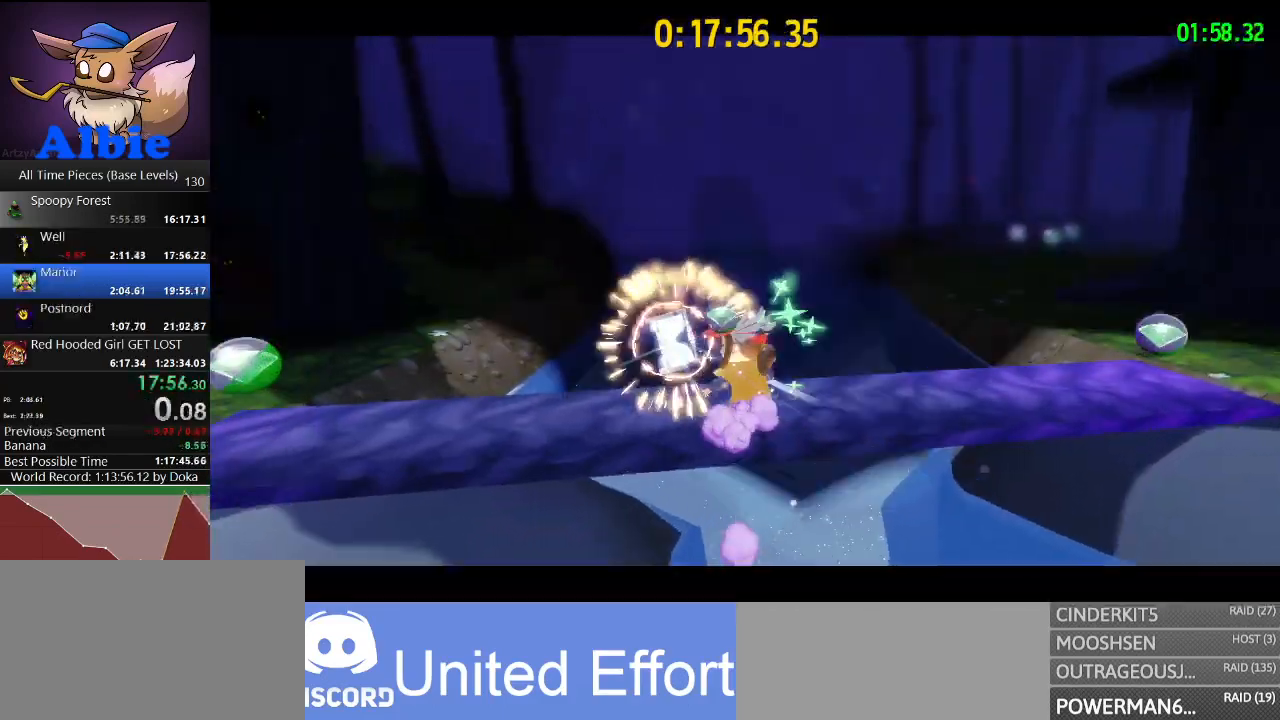
{"keys": [], "mouse": [], "mouse_move": "still", "events": [[100, "w", "up"]]}